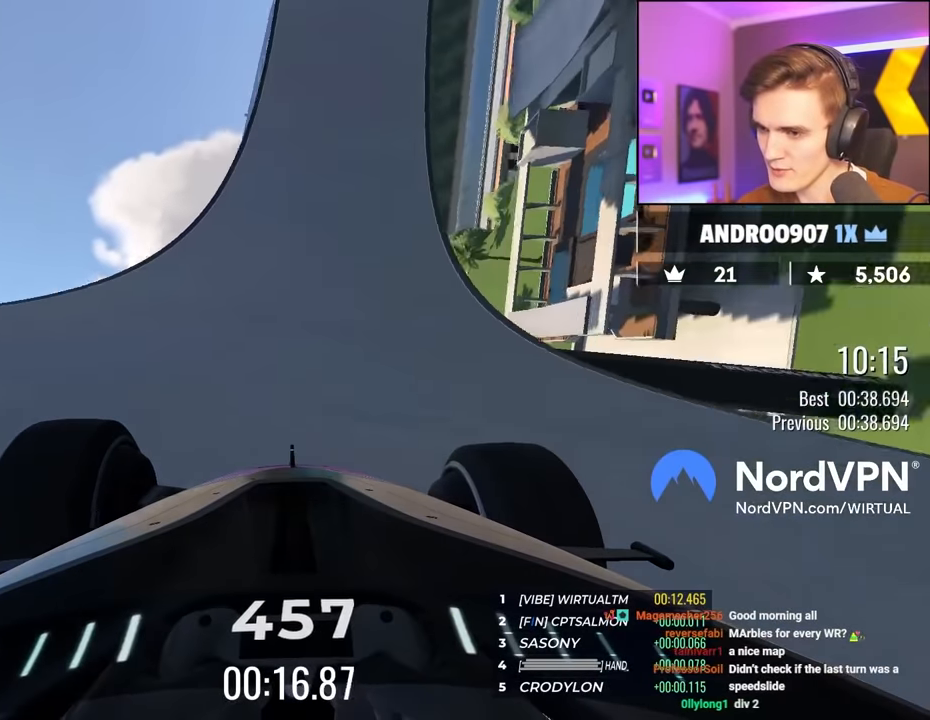
Gameplay with keyboard; each line is a JSON object with the keys held at the frame after it. "events" lists presses ("down") and releases ("up") of "brake", "down", "left", "right" and "up" between this image and that frame as [ms after this image, input, new state], when the widget could be followed in between. No other keys are recorded. Mouse input is not recorded. Key names are as the overlay labels them; some are game actions (e.g. jump) rather than physical keys.
{"keys": ["up"], "events": [[100, "right", "up"], [333, "right", "down"], [416, "right", "up"]]}
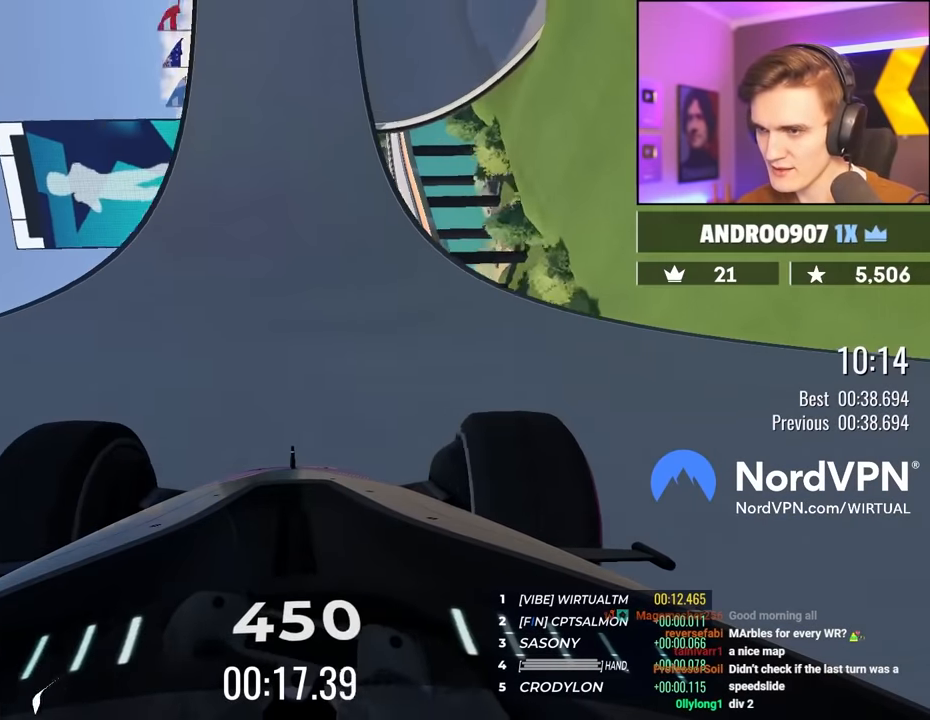
{"keys": ["up"], "events": [[16, "right", "down"], [150, "right", "up"], [383, "right", "down"], [483, "right", "up"]]}
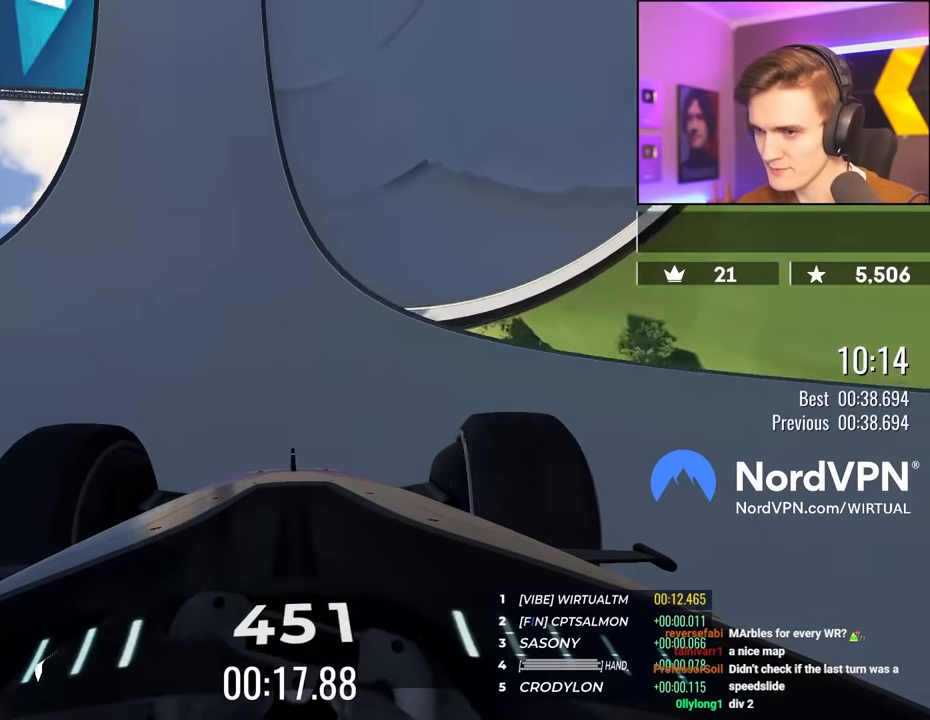
{"keys": ["right", "up"], "events": [[133, "right", "down"], [266, "right", "up"], [500, "right", "down"]]}
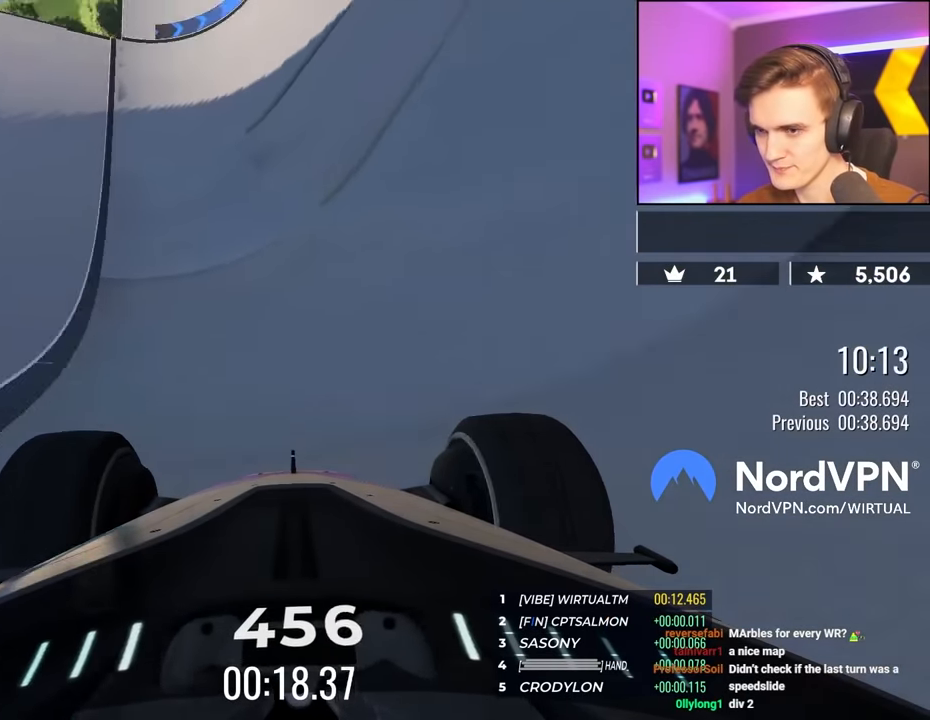
{"keys": ["right", "up"], "events": [[133, "right", "up"], [183, "right", "down"]]}
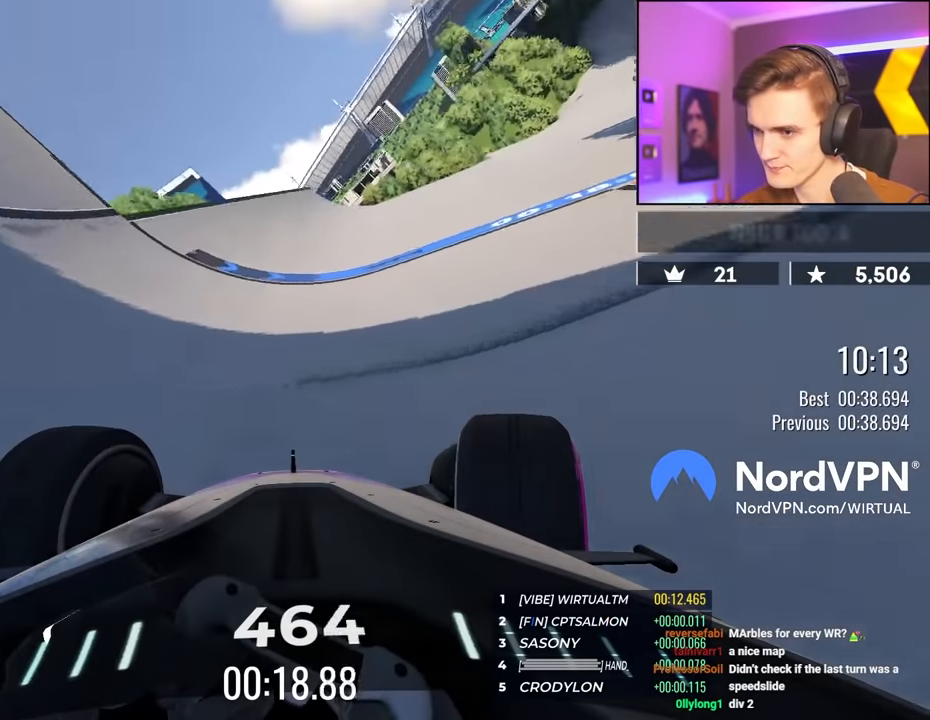
{"keys": ["right", "up"], "events": []}
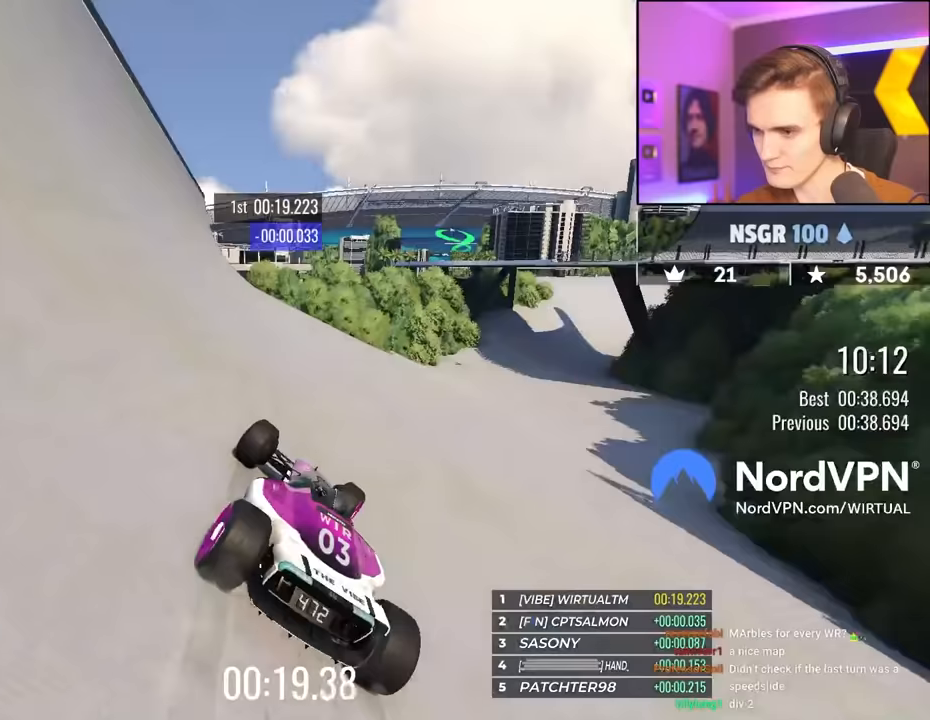
{"keys": ["right", "up"], "events": []}
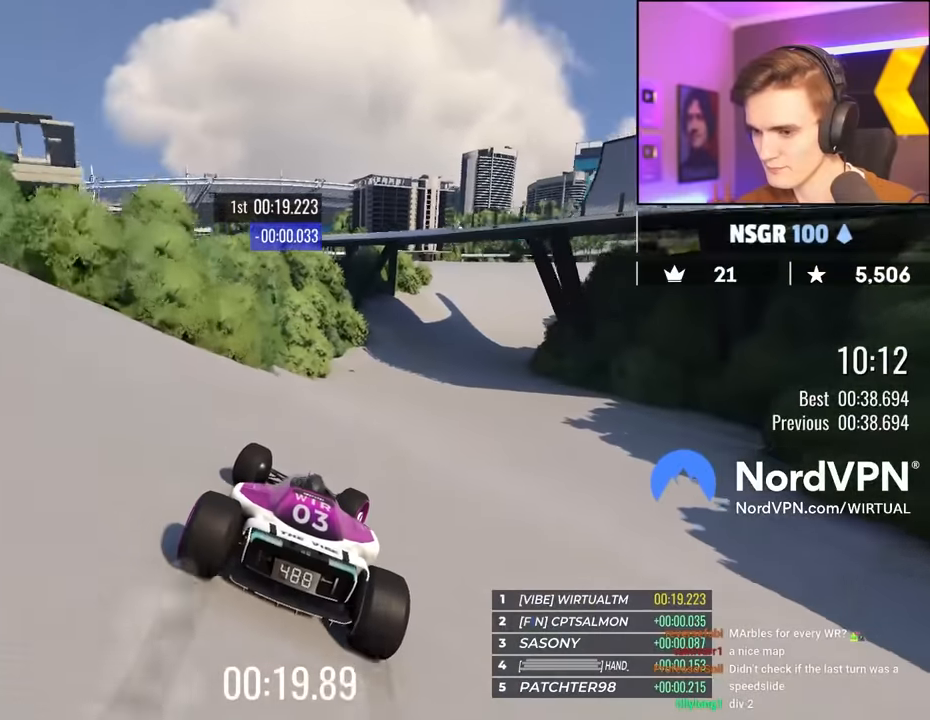
{"keys": ["right", "up"], "events": []}
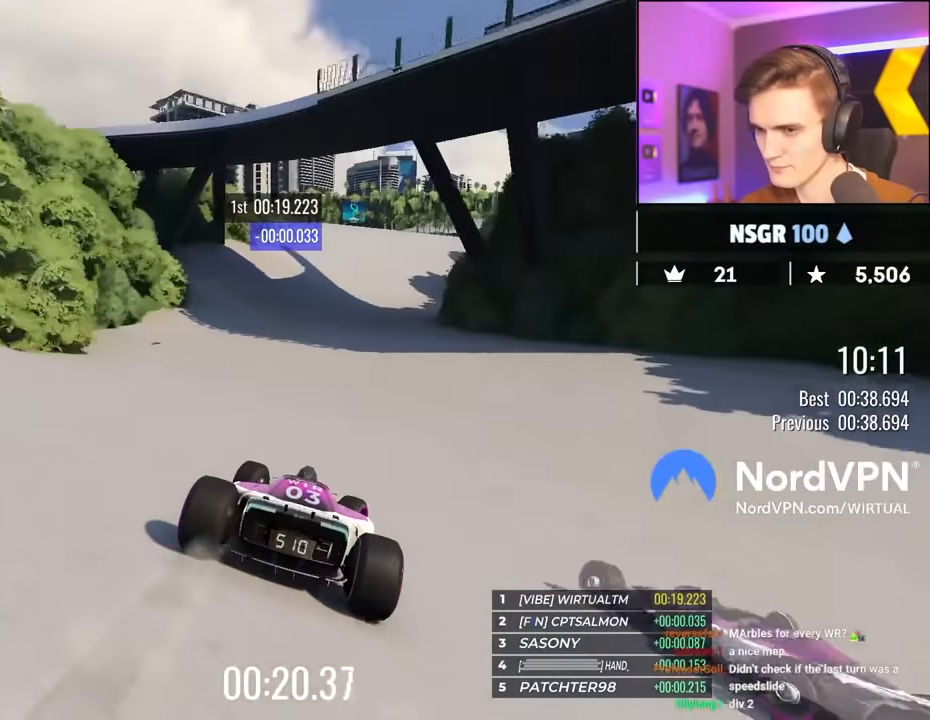
{"keys": ["up"], "events": [[66, "right", "up"], [250, "left", "down"], [383, "left", "up"]]}
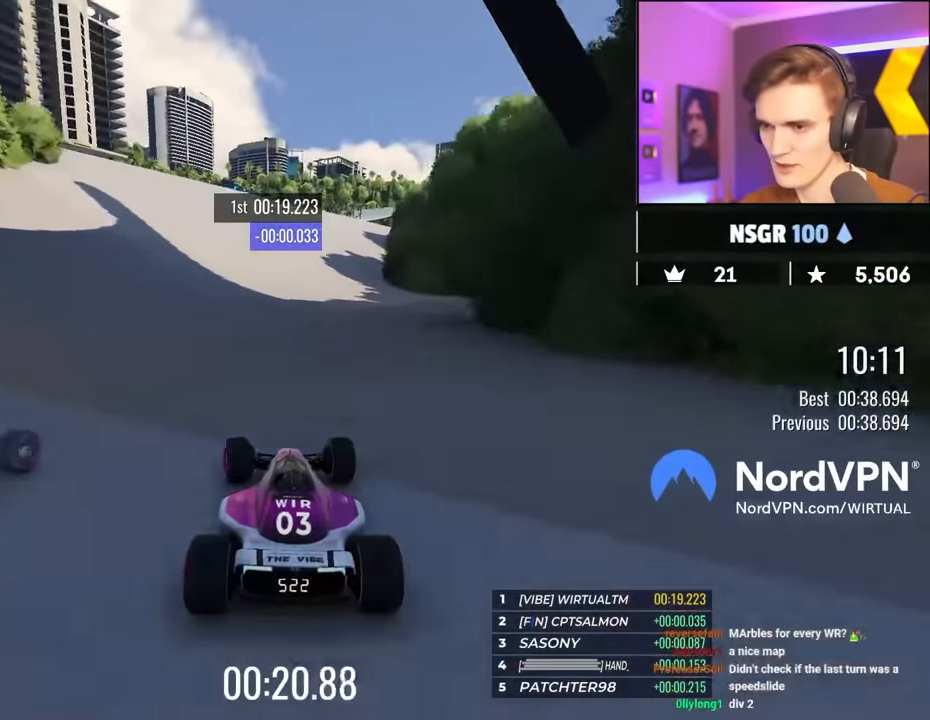
{"keys": ["up"], "events": [[133, "right", "down"], [216, "right", "up"], [366, "right", "down"], [450, "right", "up"]]}
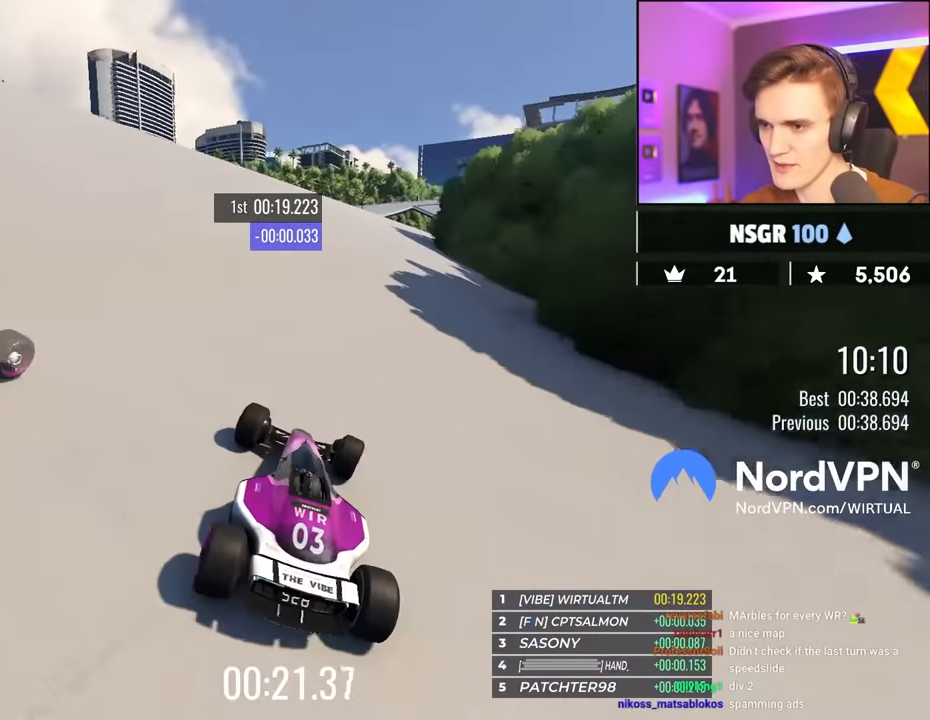
{"keys": ["up"], "events": [[150, "right", "down"], [283, "right", "up"], [383, "right", "down"], [416, "right", "up"]]}
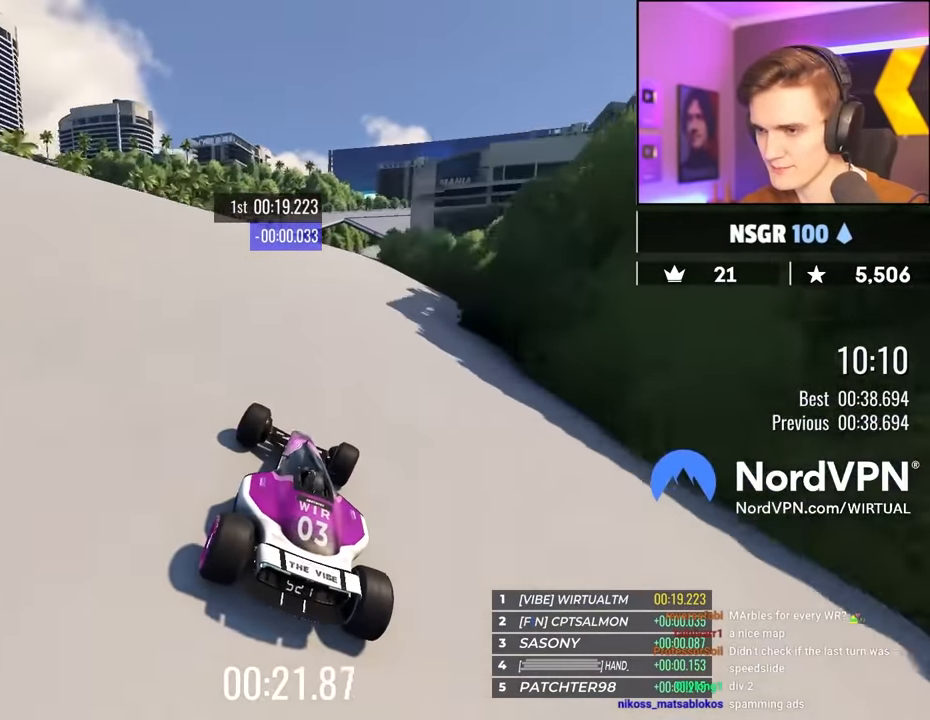
{"keys": ["up"], "events": [[116, "right", "down"], [150, "right", "up"]]}
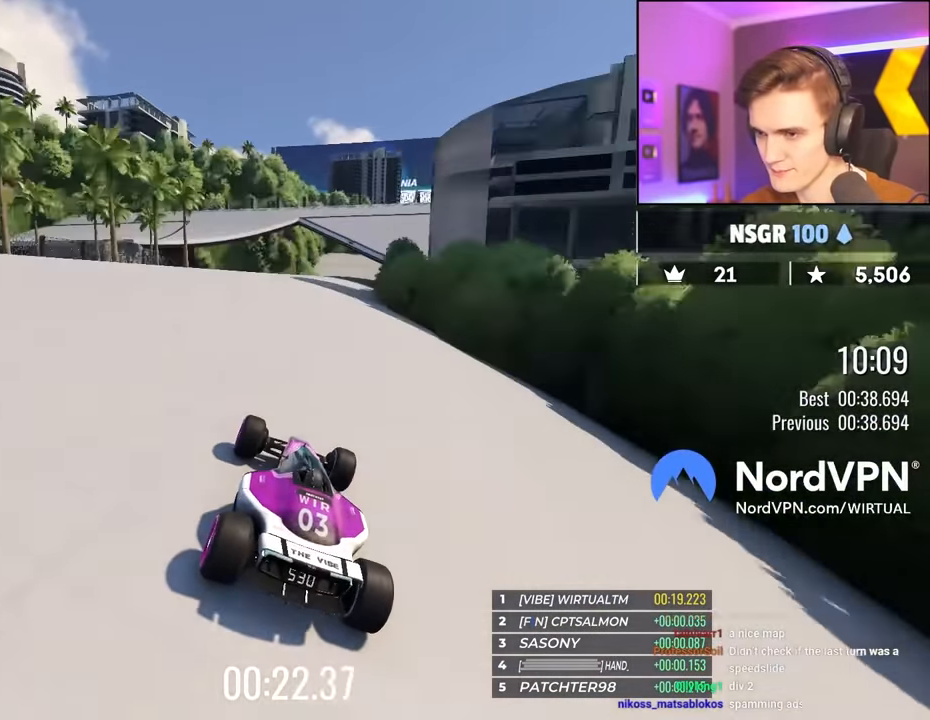
{"keys": ["right", "up"], "events": [[216, "right", "down"], [316, "right", "up"], [400, "right", "down"]]}
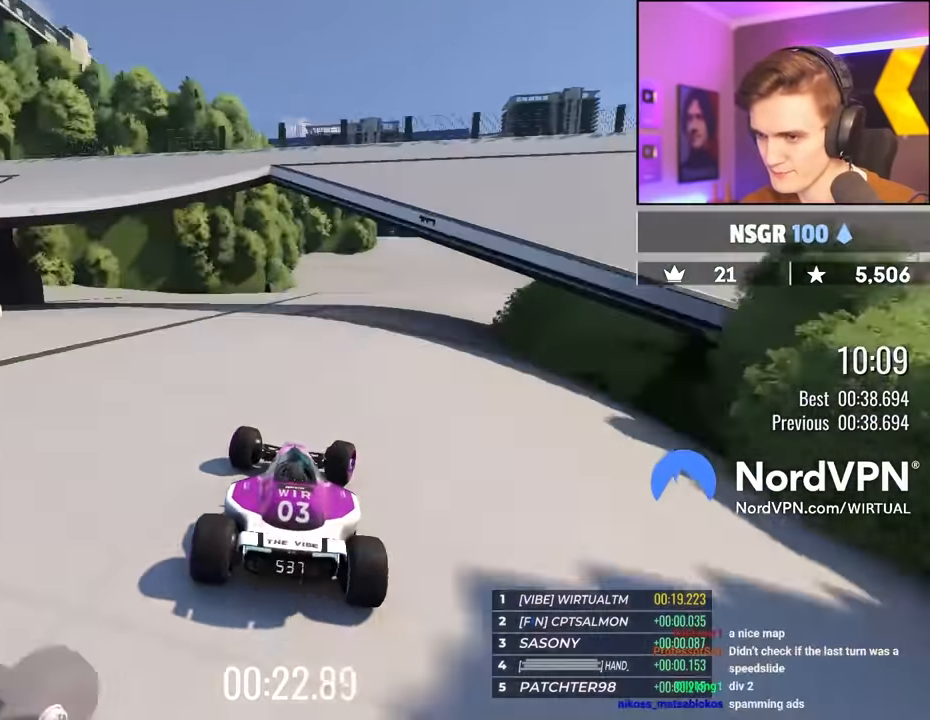
{"keys": ["right", "up"], "events": []}
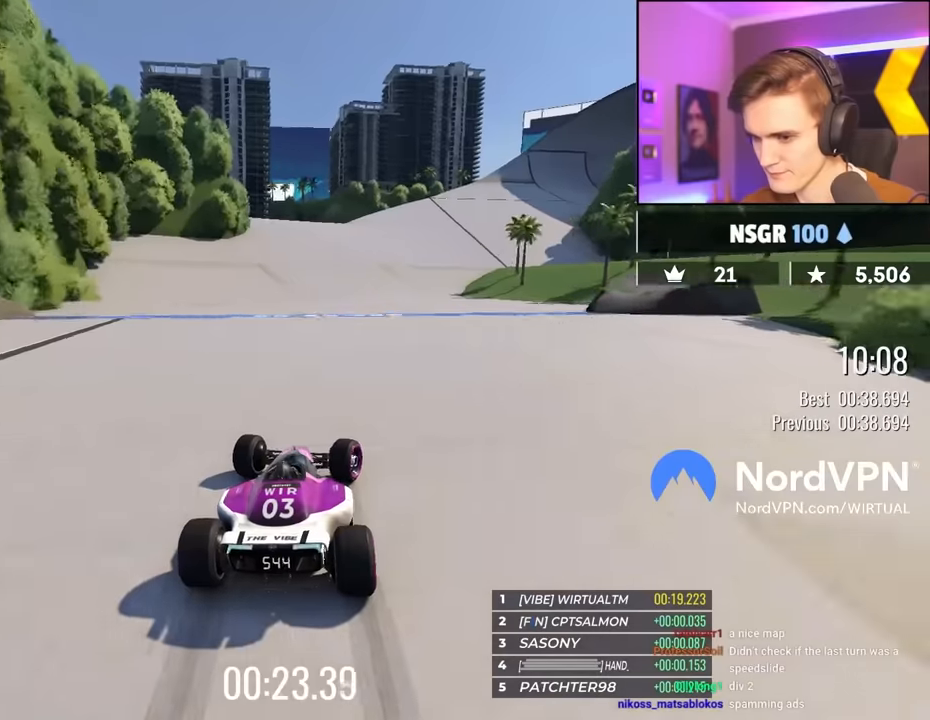
{"keys": ["up"], "events": [[16, "right", "up"], [150, "right", "down"], [250, "right", "up"], [350, "right", "down"], [483, "right", "up"]]}
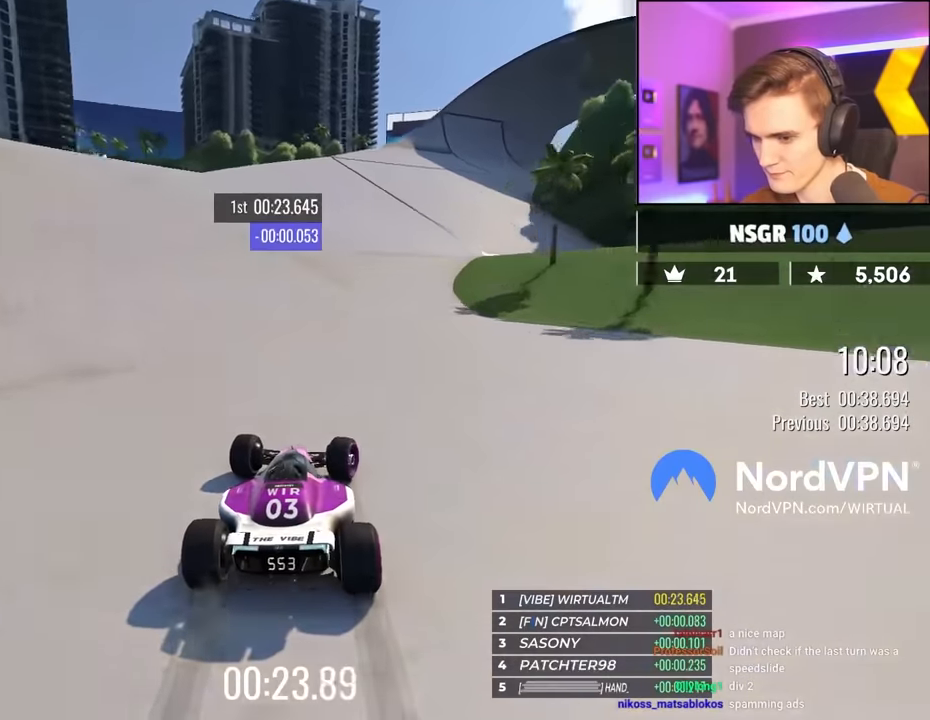
{"keys": ["right", "up"], "events": [[33, "right", "down"], [216, "right", "up"], [316, "right", "down"], [366, "right", "up"], [500, "right", "down"]]}
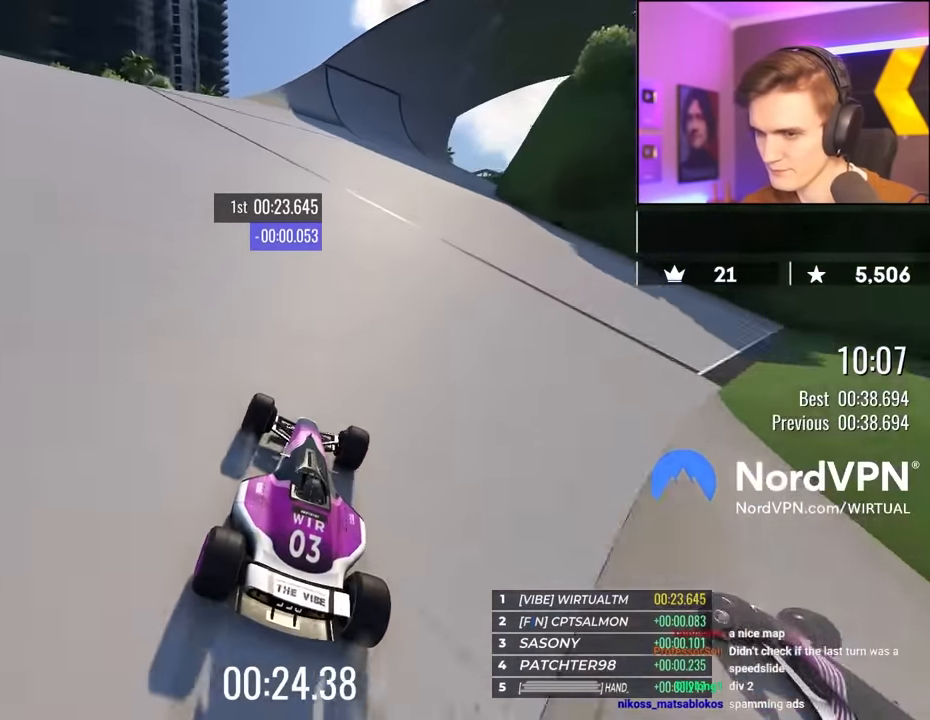
{"keys": ["up"], "events": [[50, "right", "up"], [283, "left", "down"], [316, "left", "up"]]}
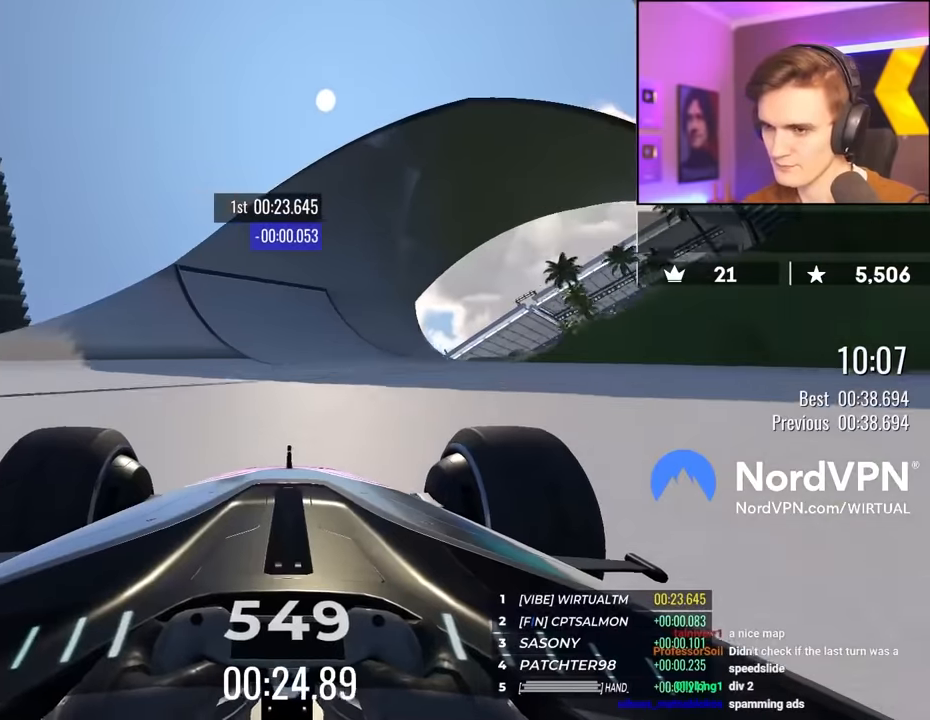
{"keys": ["up"], "events": [[250, "right", "down"], [300, "right", "up"]]}
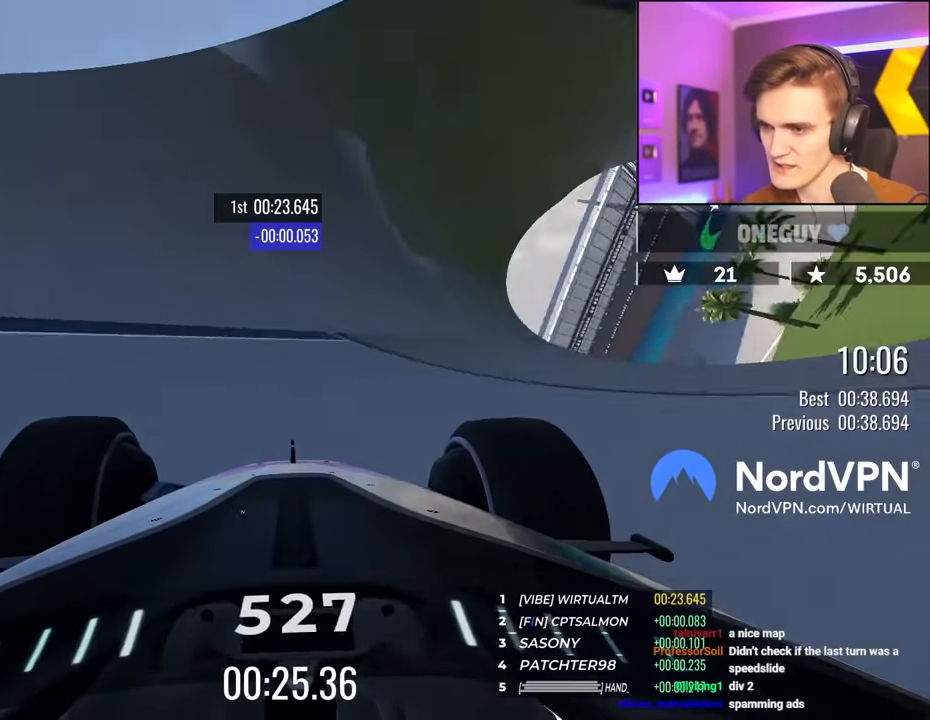
{"keys": ["up"], "events": [[216, "right", "down"], [316, "right", "up"]]}
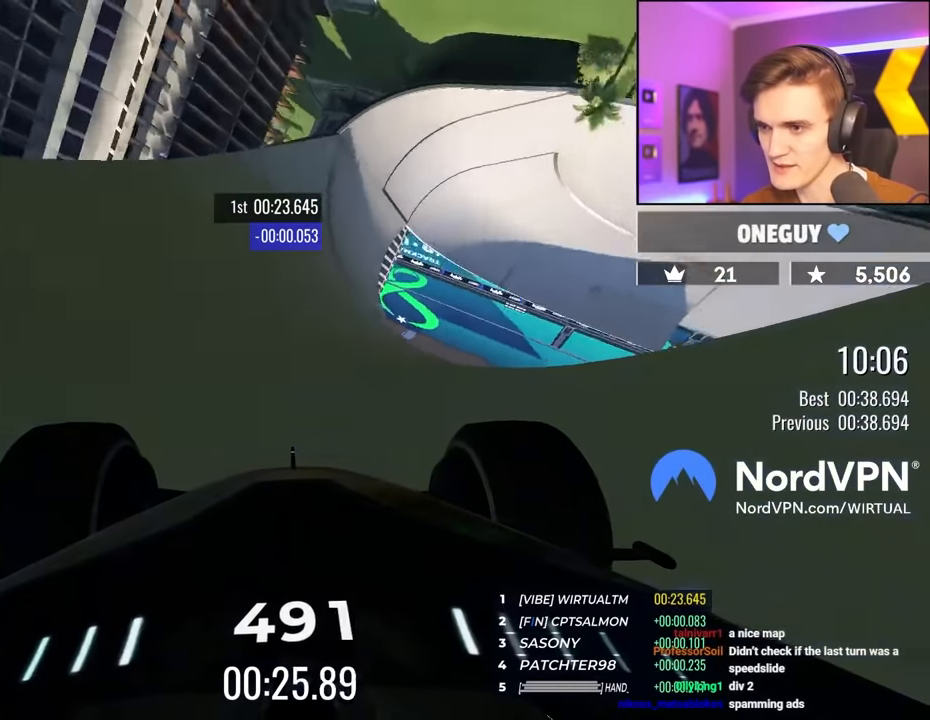
{"keys": ["left", "up"], "events": [[133, "left", "down"], [233, "left", "up"], [416, "left", "down"]]}
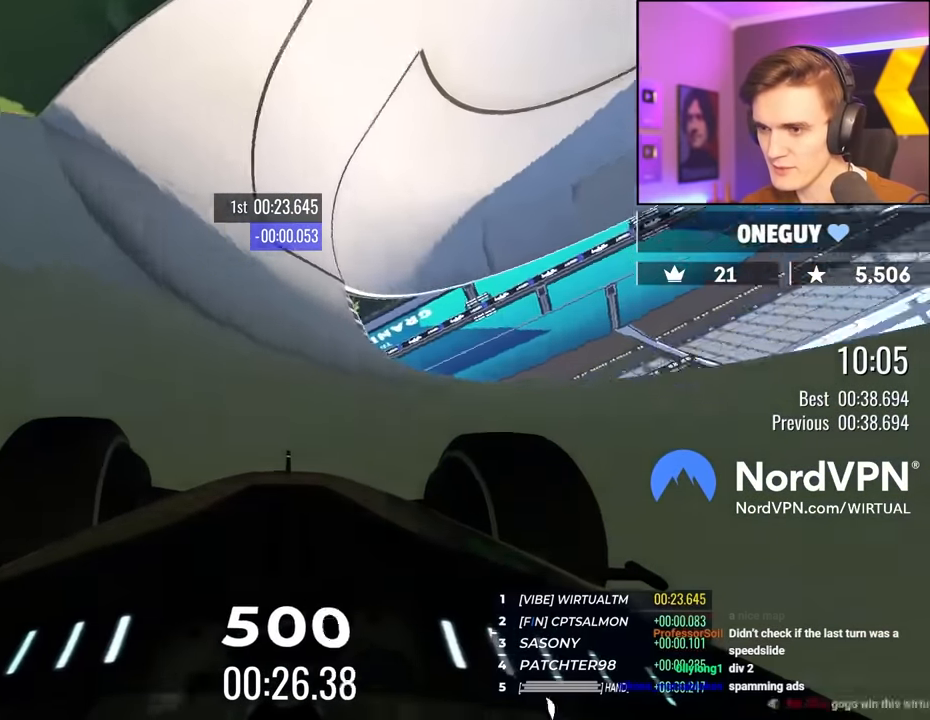
{"keys": ["left", "up"], "events": [[150, "left", "up"], [200, "left", "down"]]}
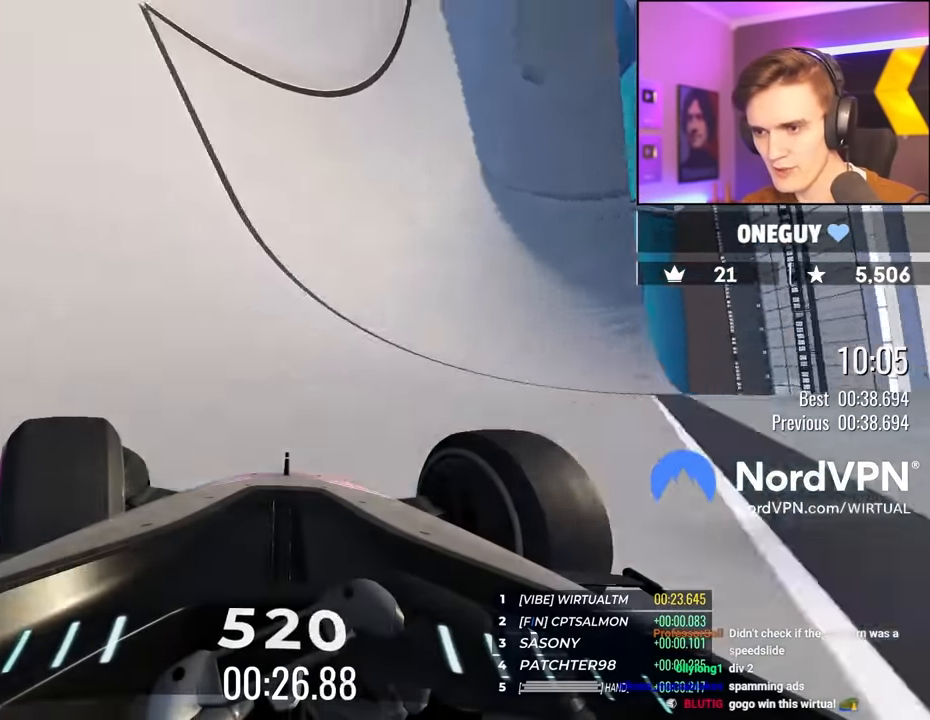
{"keys": ["left", "up"], "events": []}
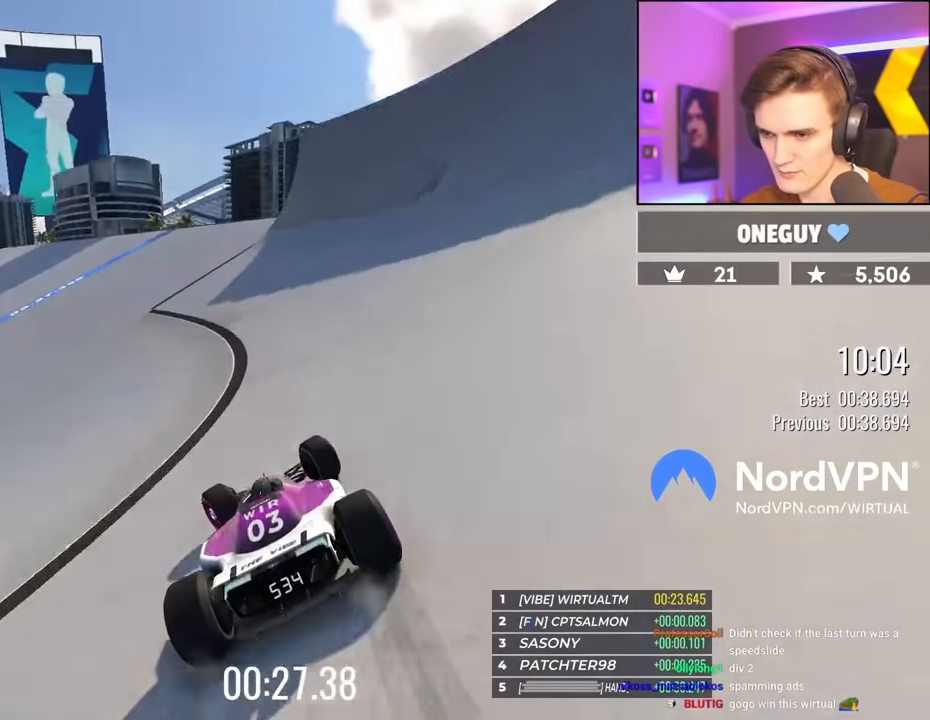
{"keys": ["left", "up"], "events": [[366, "left", "up"], [416, "left", "down"]]}
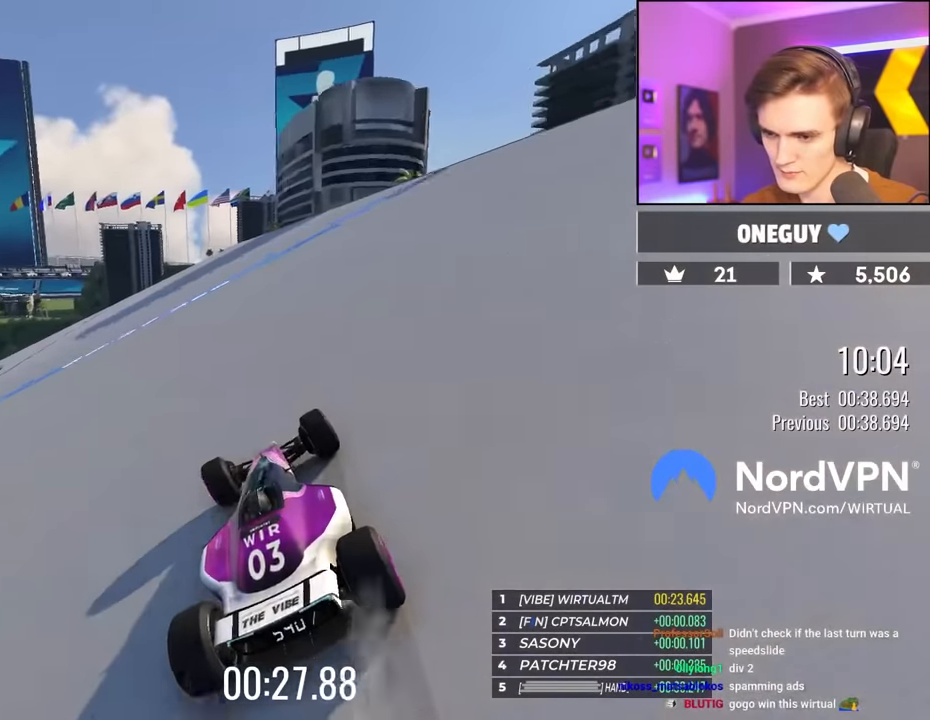
{"keys": ["left", "up"], "events": [[116, "left", "up"], [150, "left", "down"], [300, "left", "up"], [350, "left", "down"]]}
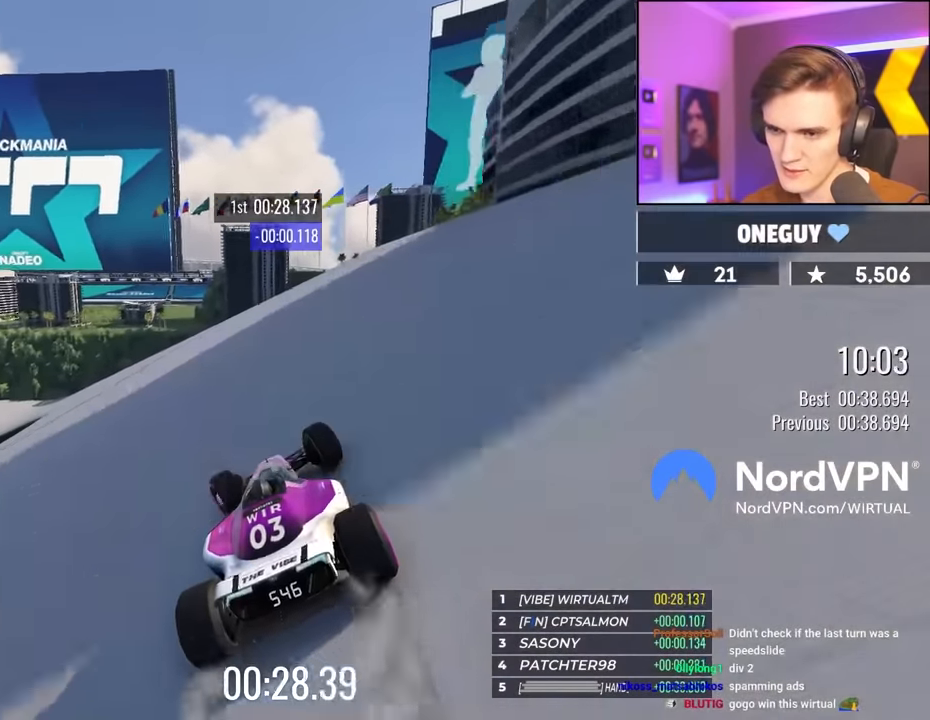
{"keys": ["left", "up"], "events": [[33, "left", "up"], [83, "left", "down"], [216, "left", "up"], [316, "left", "down"], [400, "left", "up"], [450, "left", "down"]]}
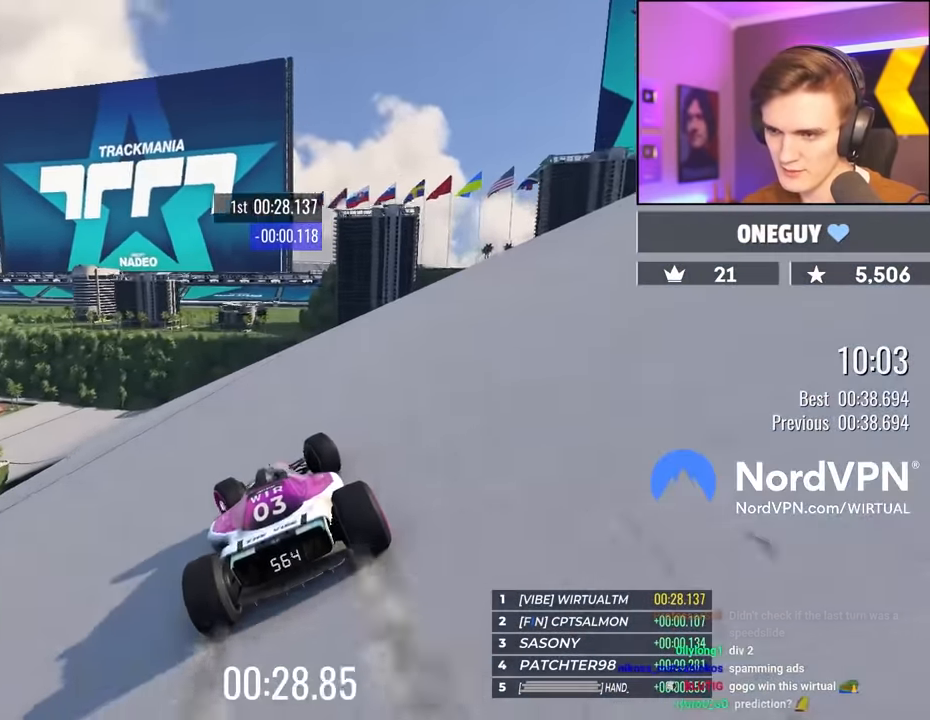
{"keys": ["left", "up"], "events": [[133, "left", "up"], [183, "left", "down"], [283, "left", "up"], [366, "left", "down"]]}
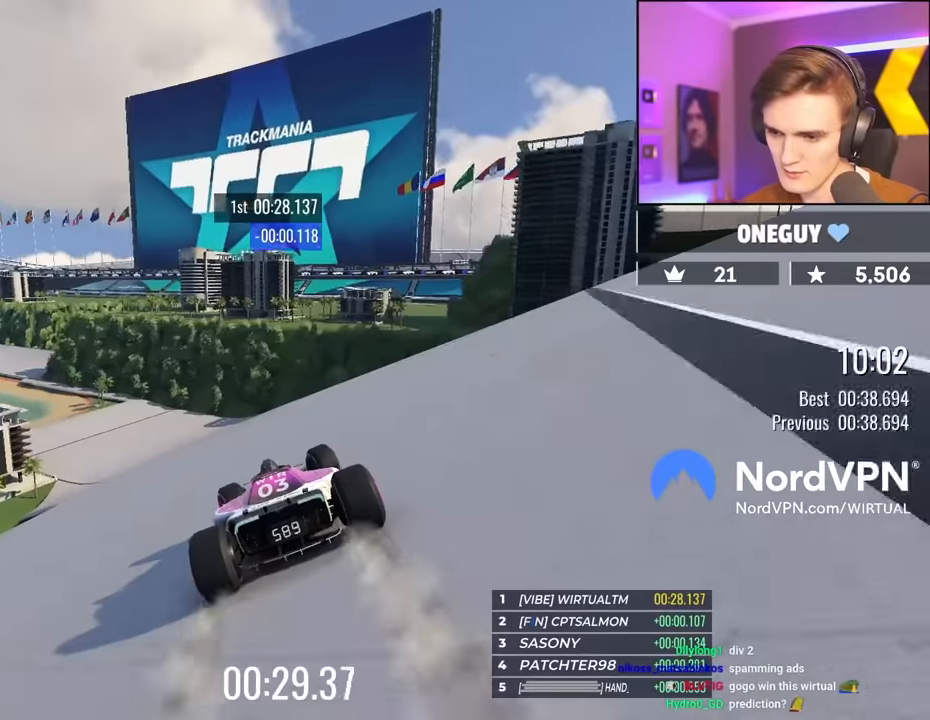
{"keys": ["left", "up"], "events": [[16, "left", "up"], [116, "left", "down"], [200, "left", "up"], [250, "left", "down"], [433, "left", "up"], [483, "left", "down"]]}
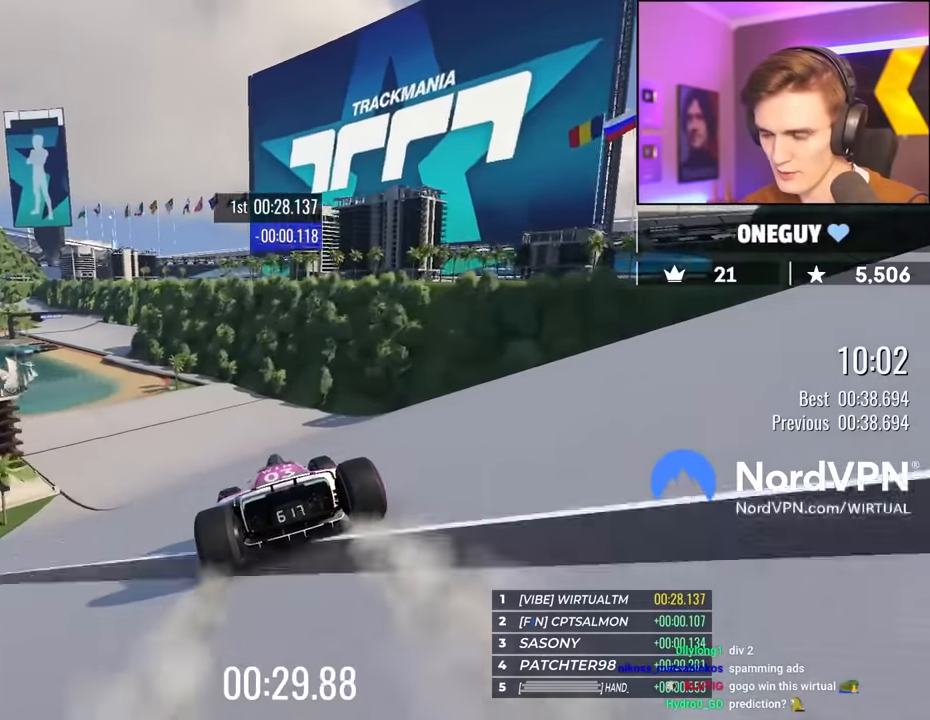
{"keys": ["left", "up"], "events": [[116, "left", "up"], [216, "left", "down"], [366, "left", "up"], [450, "left", "down"]]}
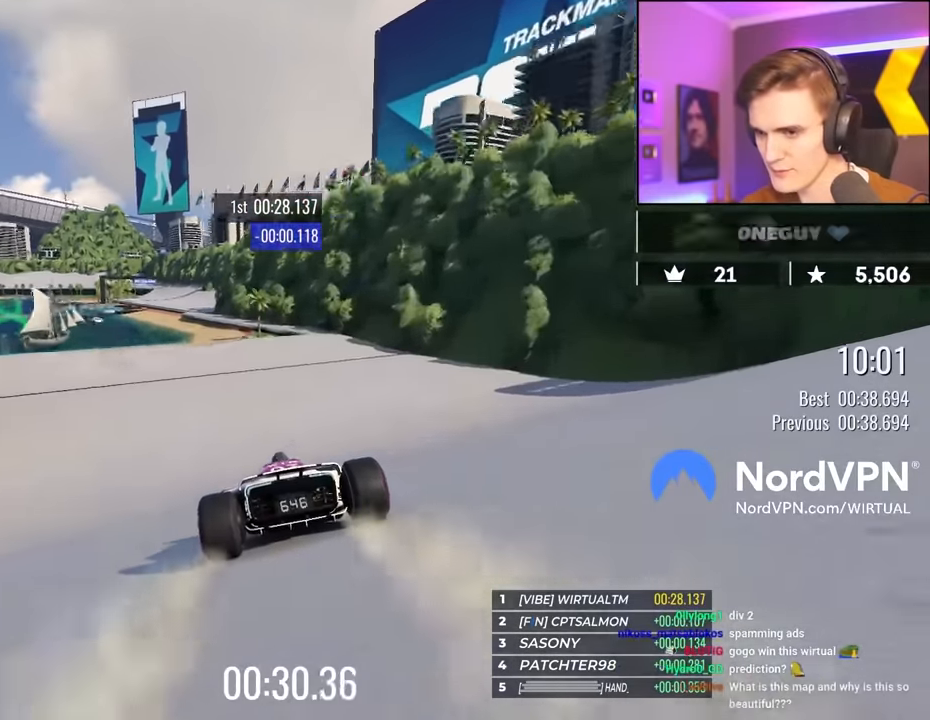
{"keys": ["up"], "events": [[50, "left", "up"], [416, "left", "down"], [466, "left", "up"]]}
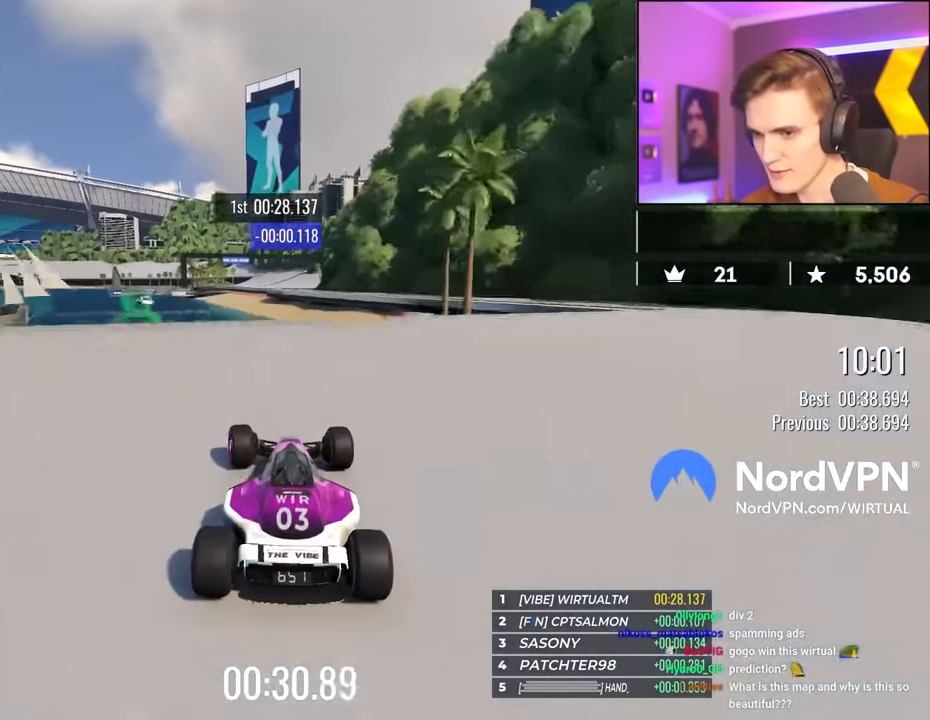
{"keys": ["right", "up"], "events": [[116, "right", "down"], [150, "right", "up"], [250, "right", "down"]]}